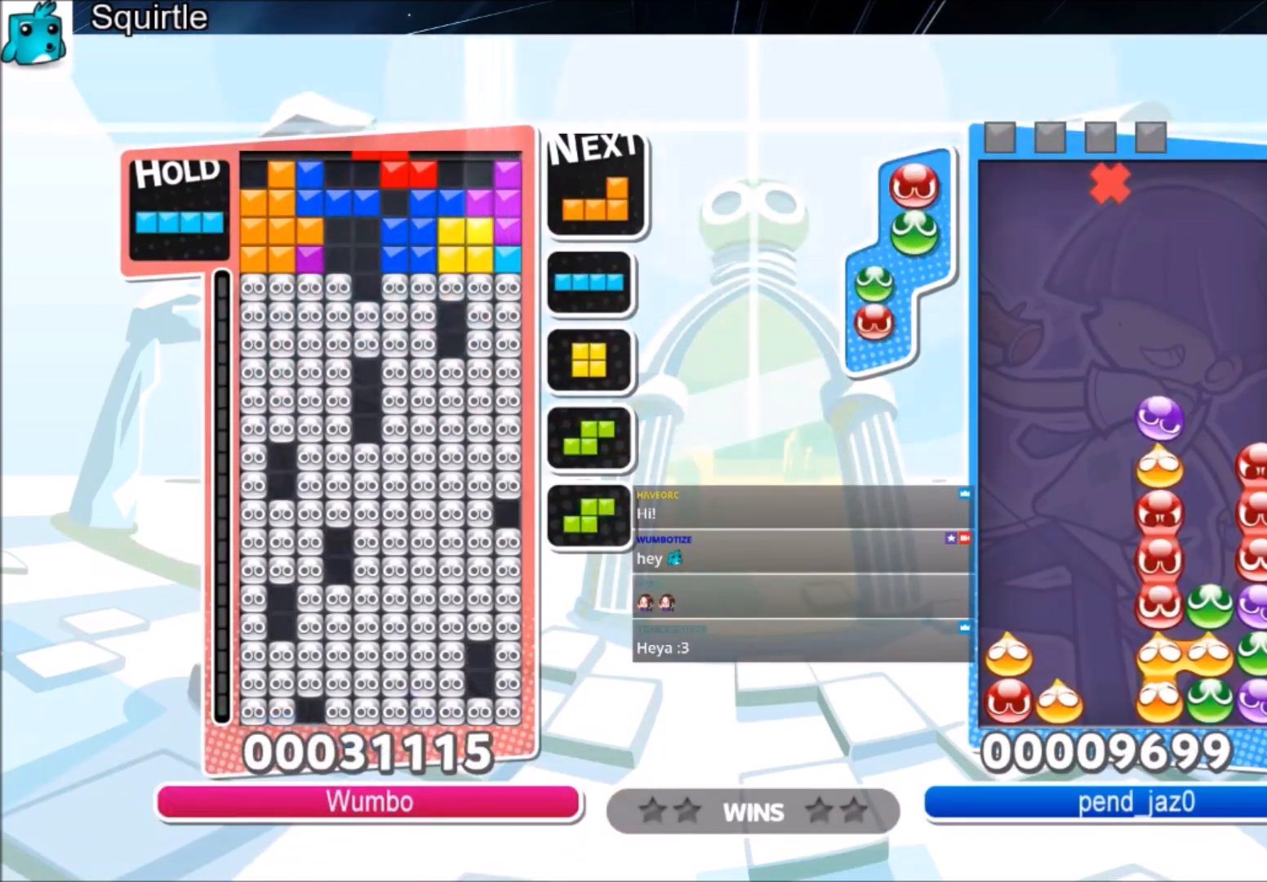
Gameplay with keyboard; each line is a JSON object with the keys held at the frame after it. "events" lists presses ("down") and releases ("up") of "c", "down", "left", "right", "shift", "up", "x" and "z" between this image and that frame as [ms after this image, input, new state], when the widget could be followed in between. No other keys are recorded. Mouse input is not recorded.
{"keys": ["right", "x"], "events": [[234, "x", "down"], [367, "x", "up"], [467, "x", "down"]]}
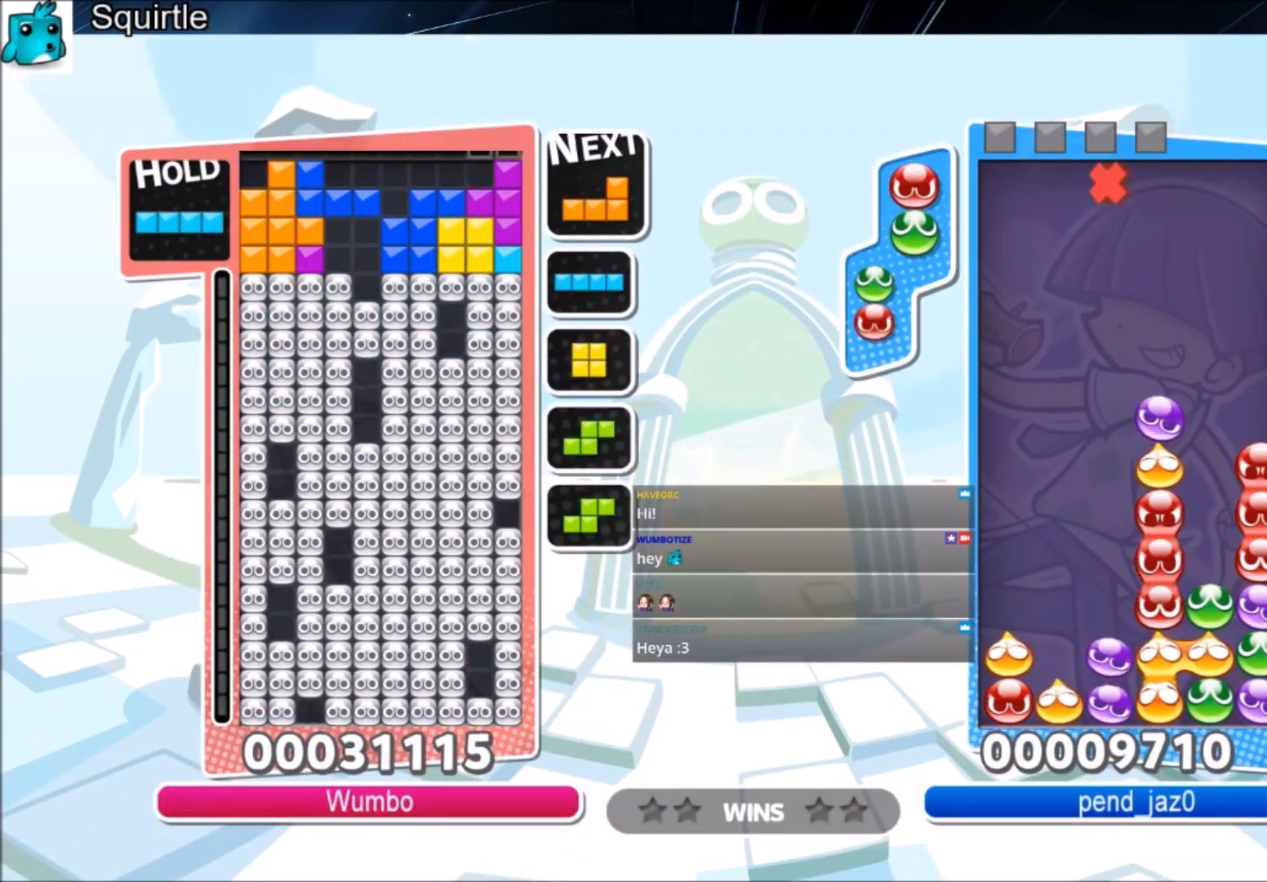
{"keys": ["down"], "events": [[101, "x", "up"], [201, "x", "down"], [334, "x", "up"], [434, "down", "down"], [434, "right", "up"]]}
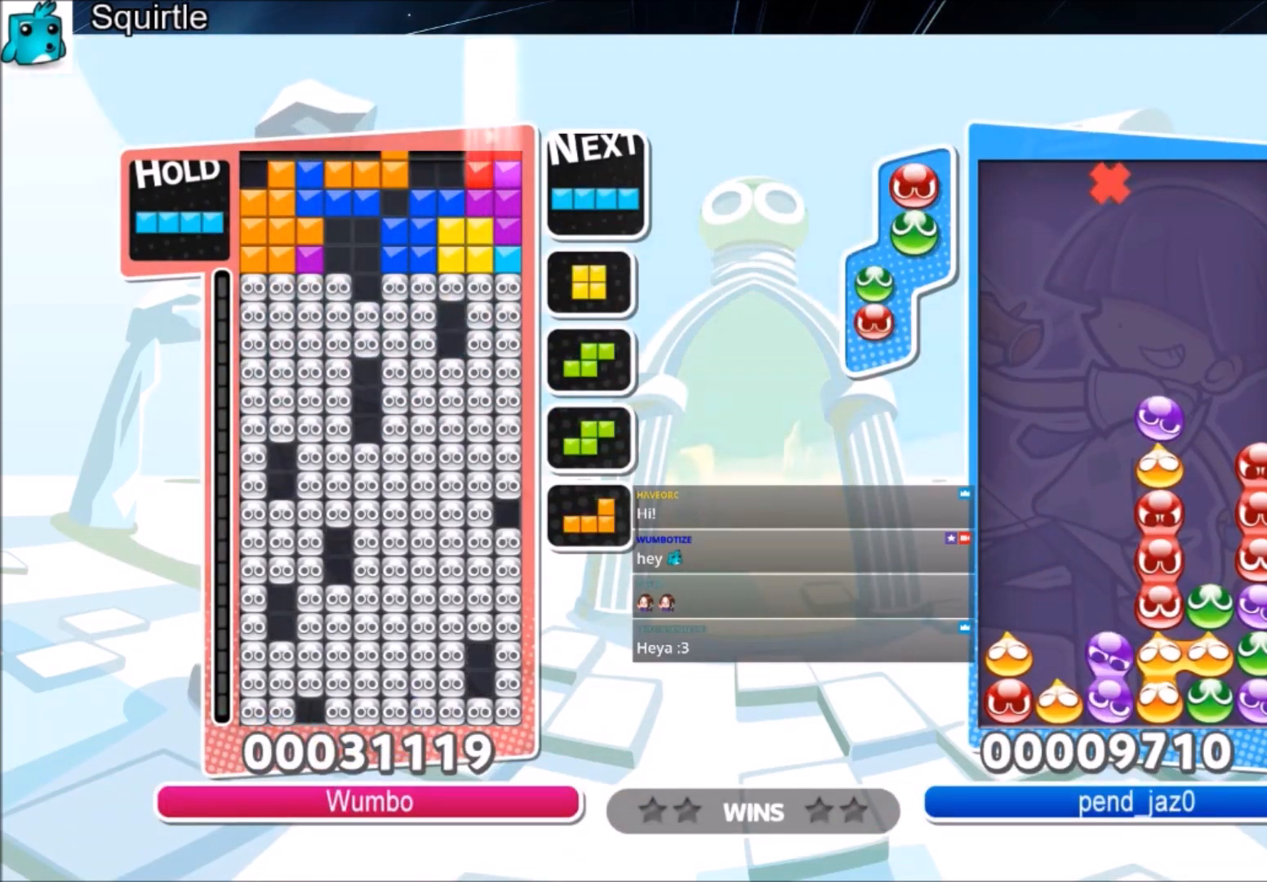
{"keys": ["right", "x"], "events": [[33, "down", "up"], [67, "right", "down"], [167, "right", "up"], [200, "right", "down"], [267, "x", "down"], [300, "right", "up"], [367, "x", "up"], [434, "right", "down"], [434, "x", "down"]]}
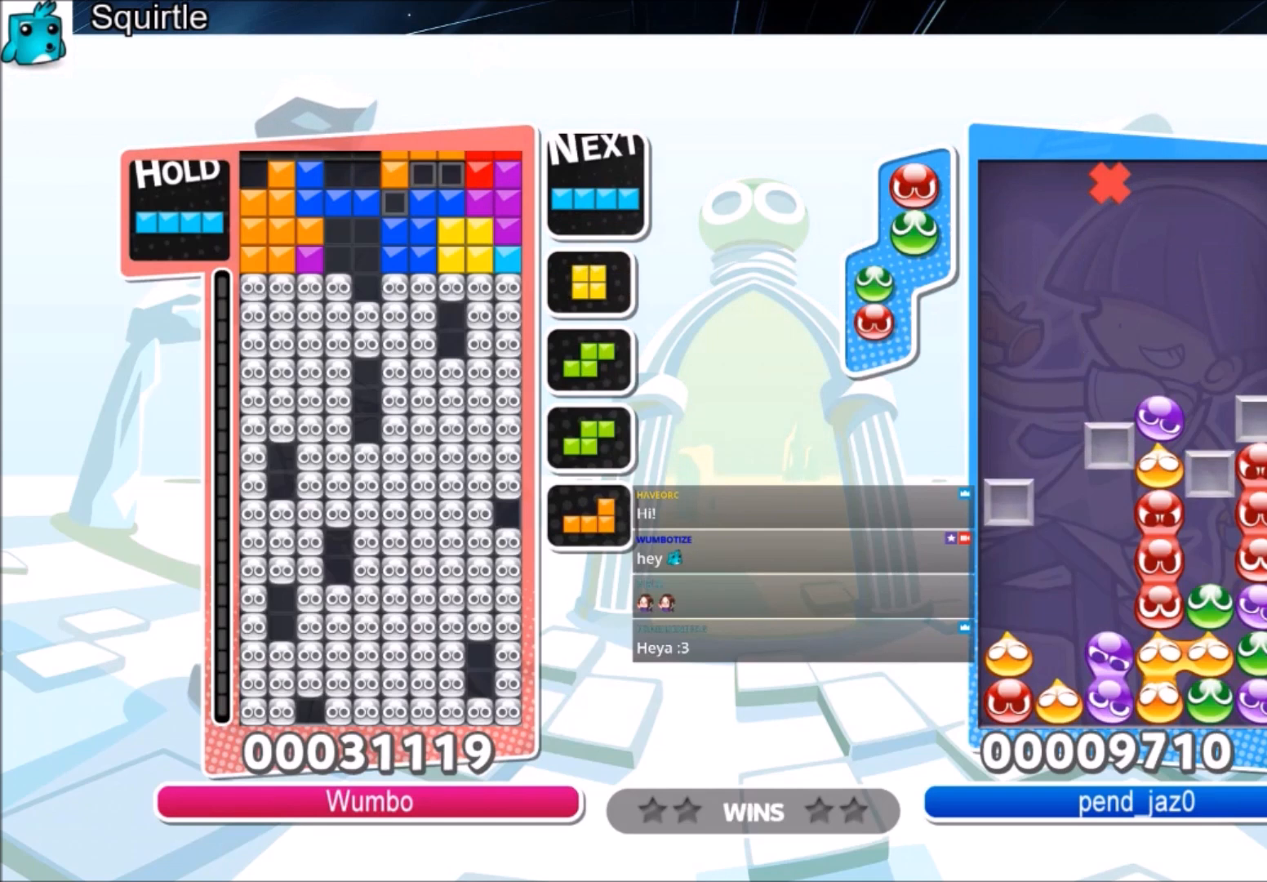
{"keys": [], "events": [[34, "right", "up"], [101, "x", "up"], [167, "down", "down"], [367, "down", "up"]]}
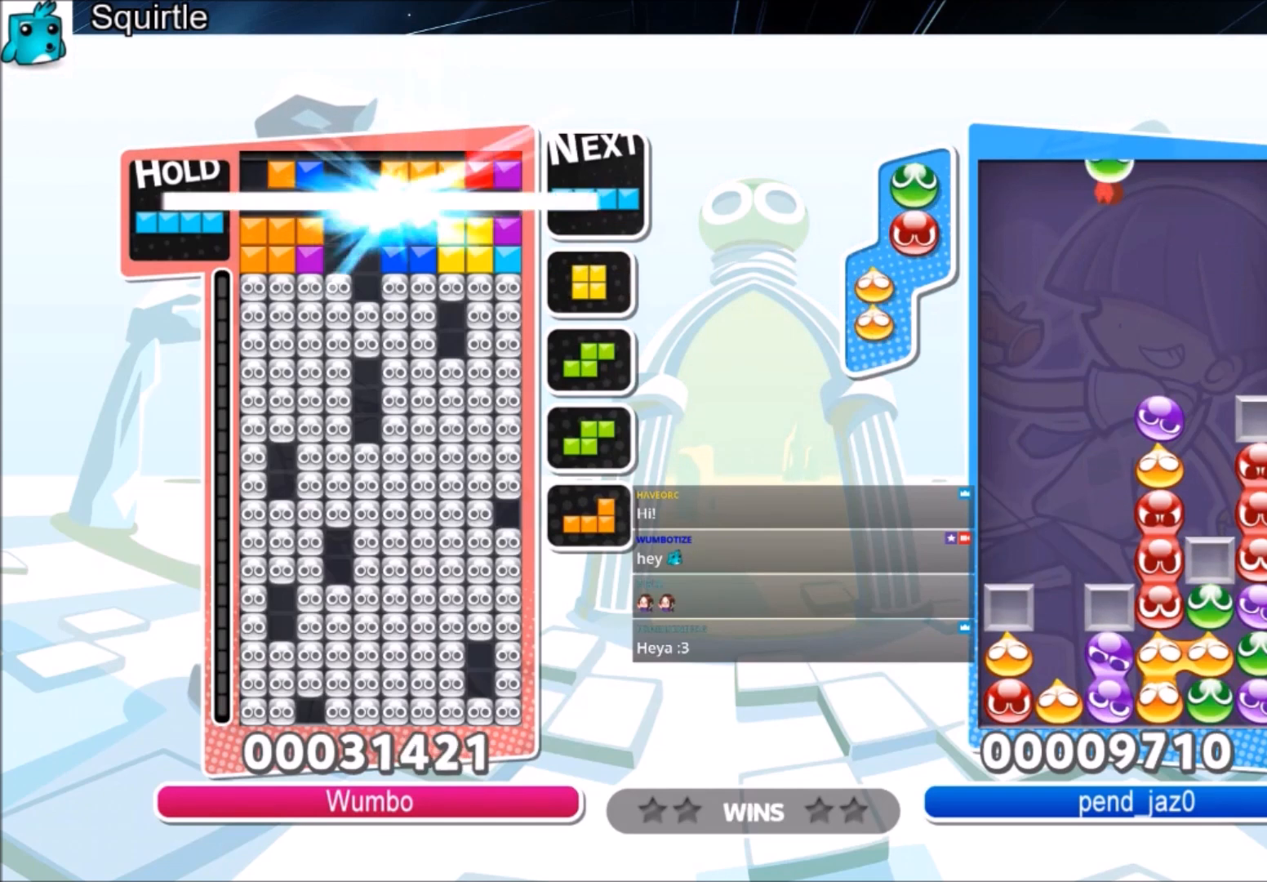
{"keys": [], "events": []}
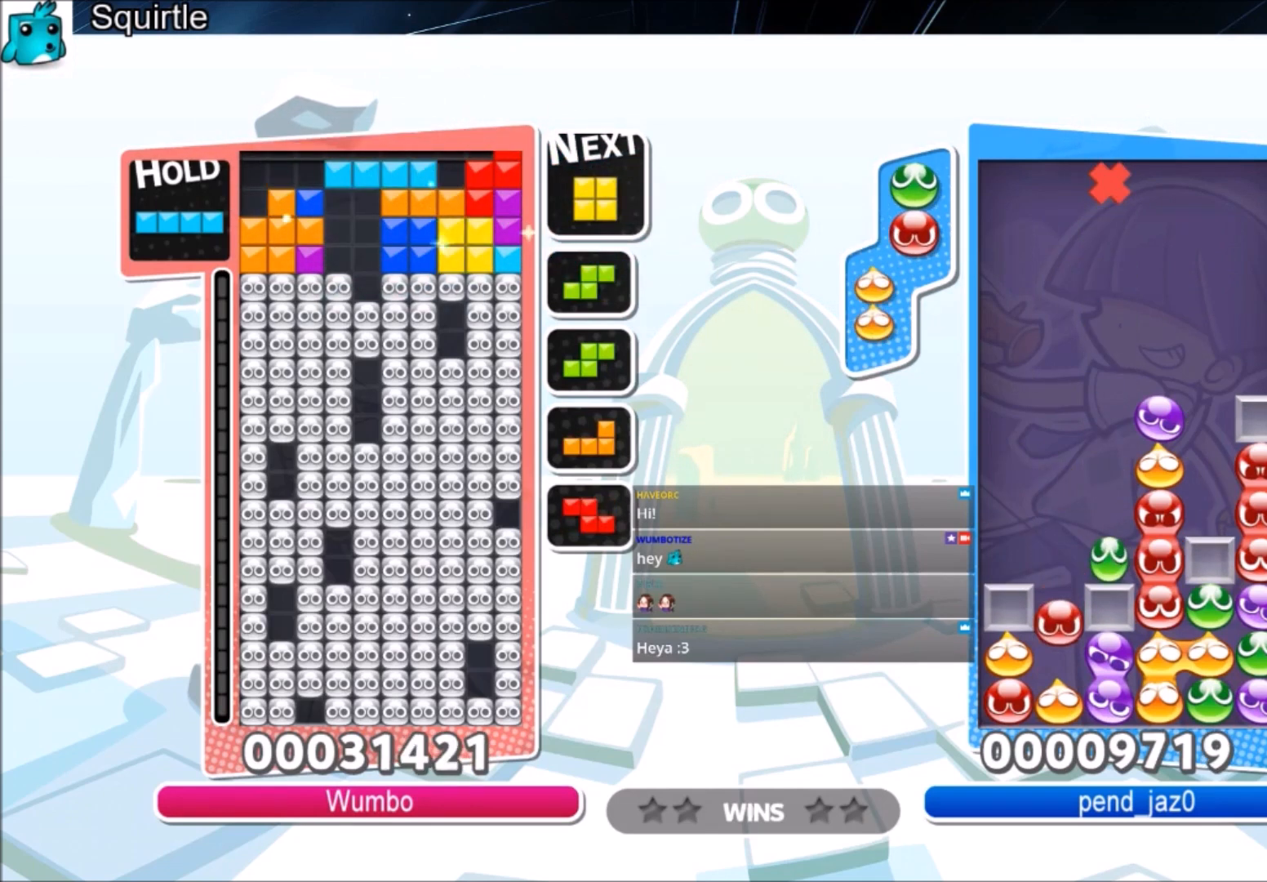
{"keys": ["c"], "events": [[34, "left", "down"], [34, "z", "down"], [101, "left", "up"], [167, "z", "up"], [301, "down", "down"], [434, "down", "up"], [501, "c", "down"]]}
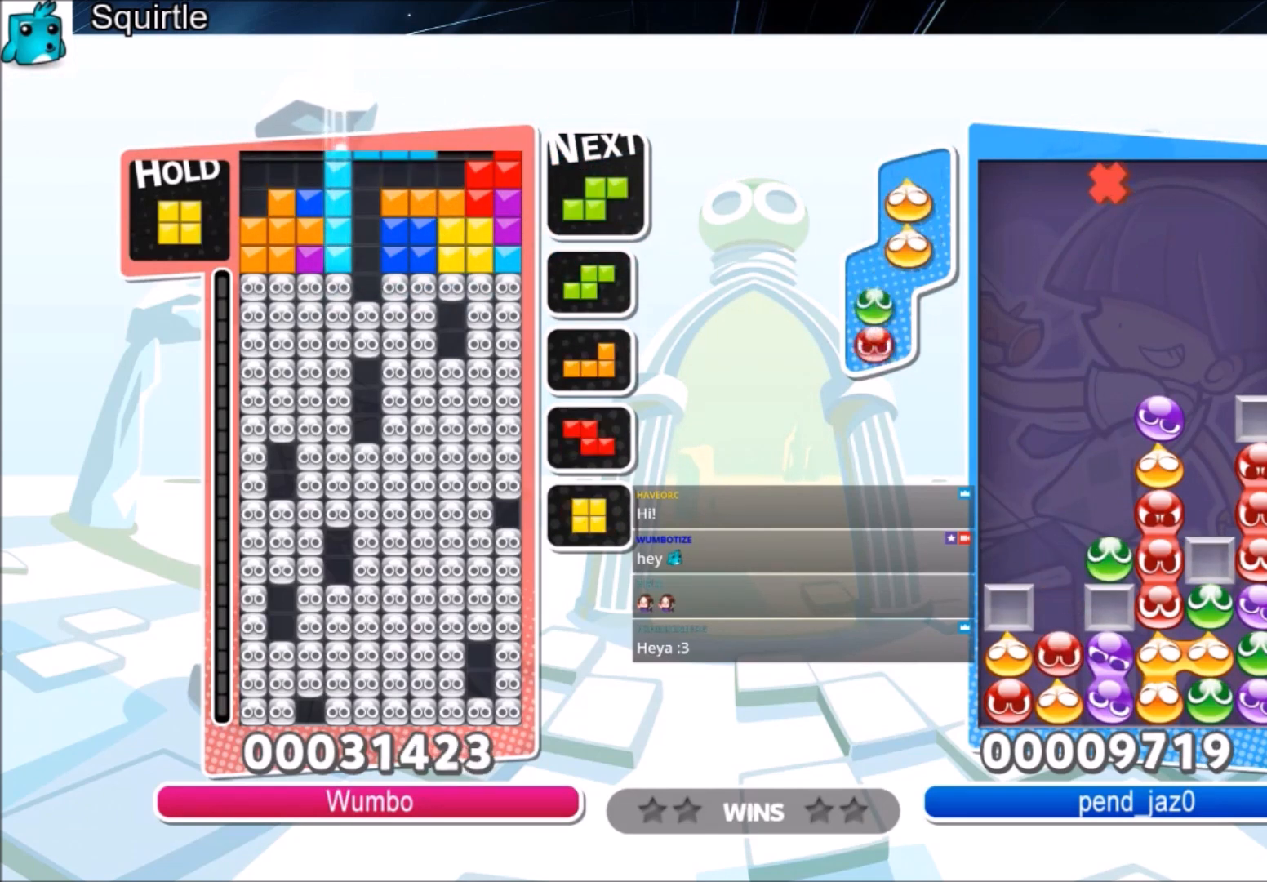
{"keys": ["down"], "events": [[100, "z", "down"], [167, "c", "up"], [267, "down", "down"], [267, "z", "up"]]}
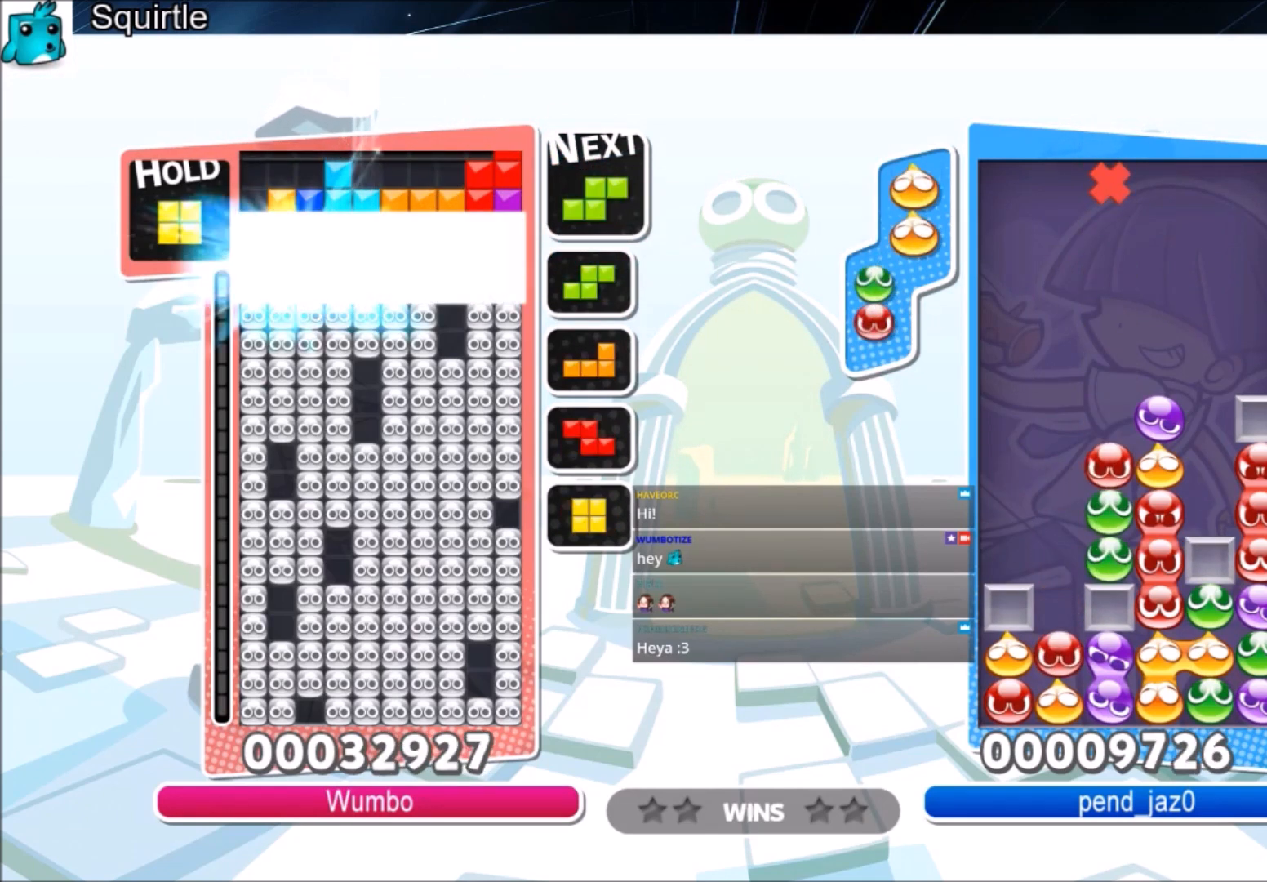
{"keys": [], "events": [[234, "down", "up"]]}
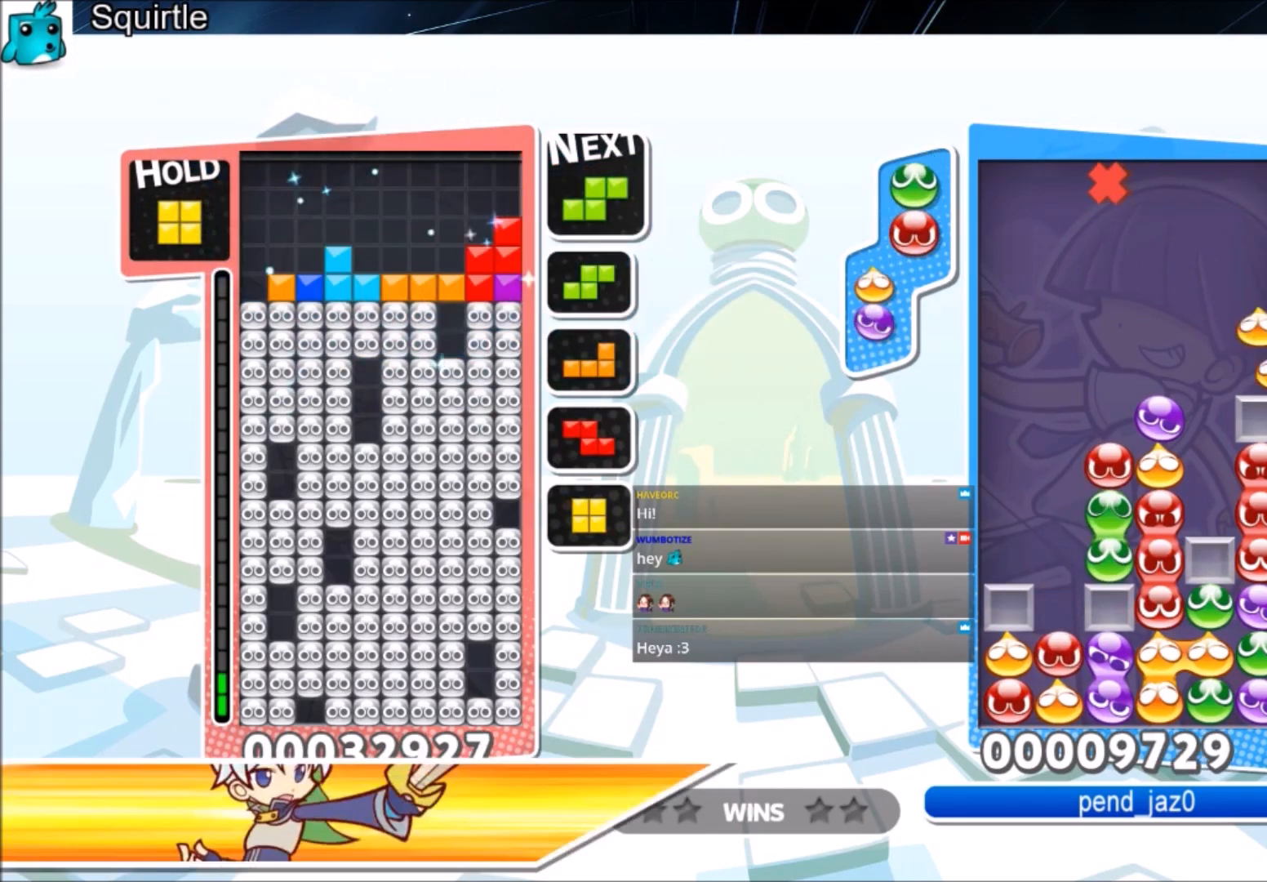
{"keys": [], "events": [[200, "c", "down"], [367, "c", "up"]]}
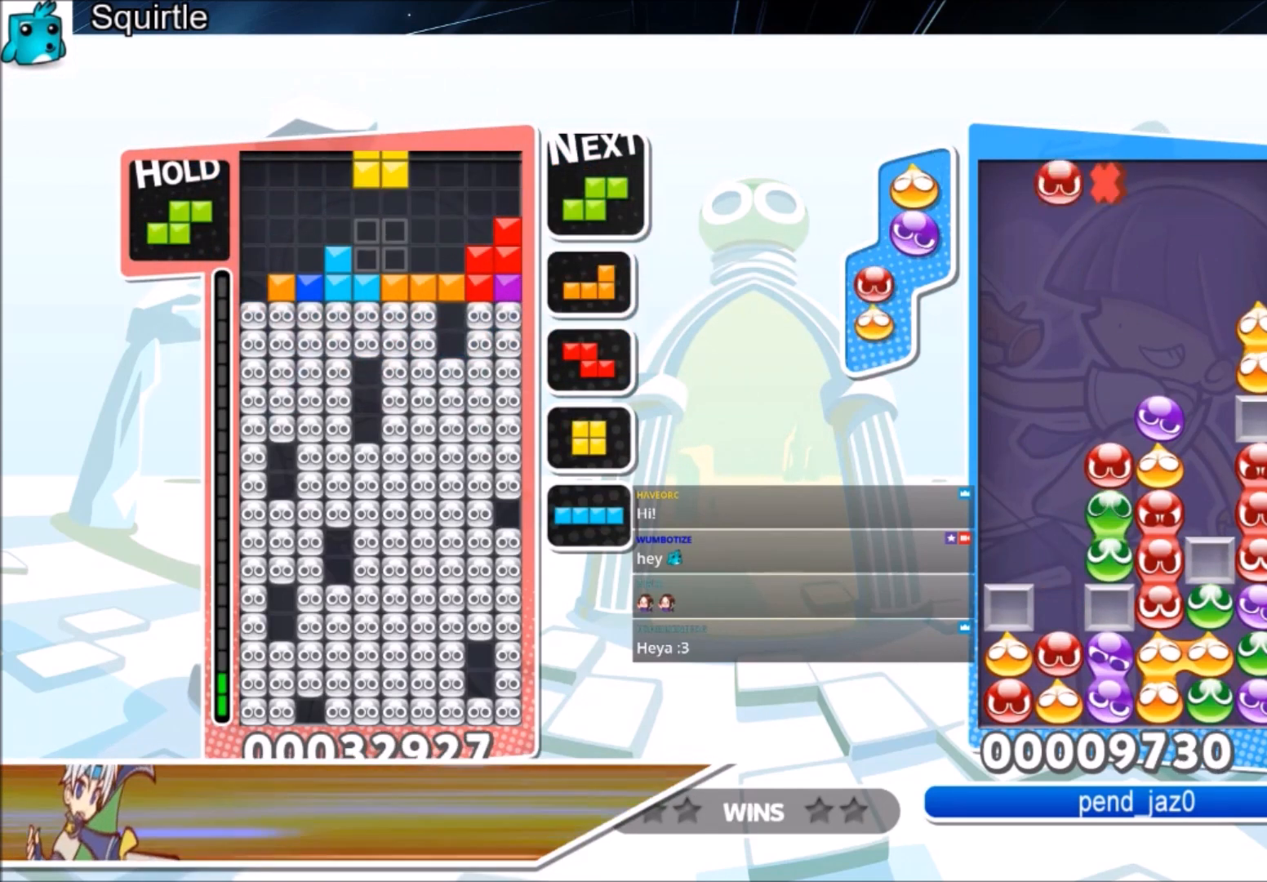
{"keys": [], "events": [[101, "right", "down"], [134, "right", "up"], [267, "right", "down"], [367, "right", "up"]]}
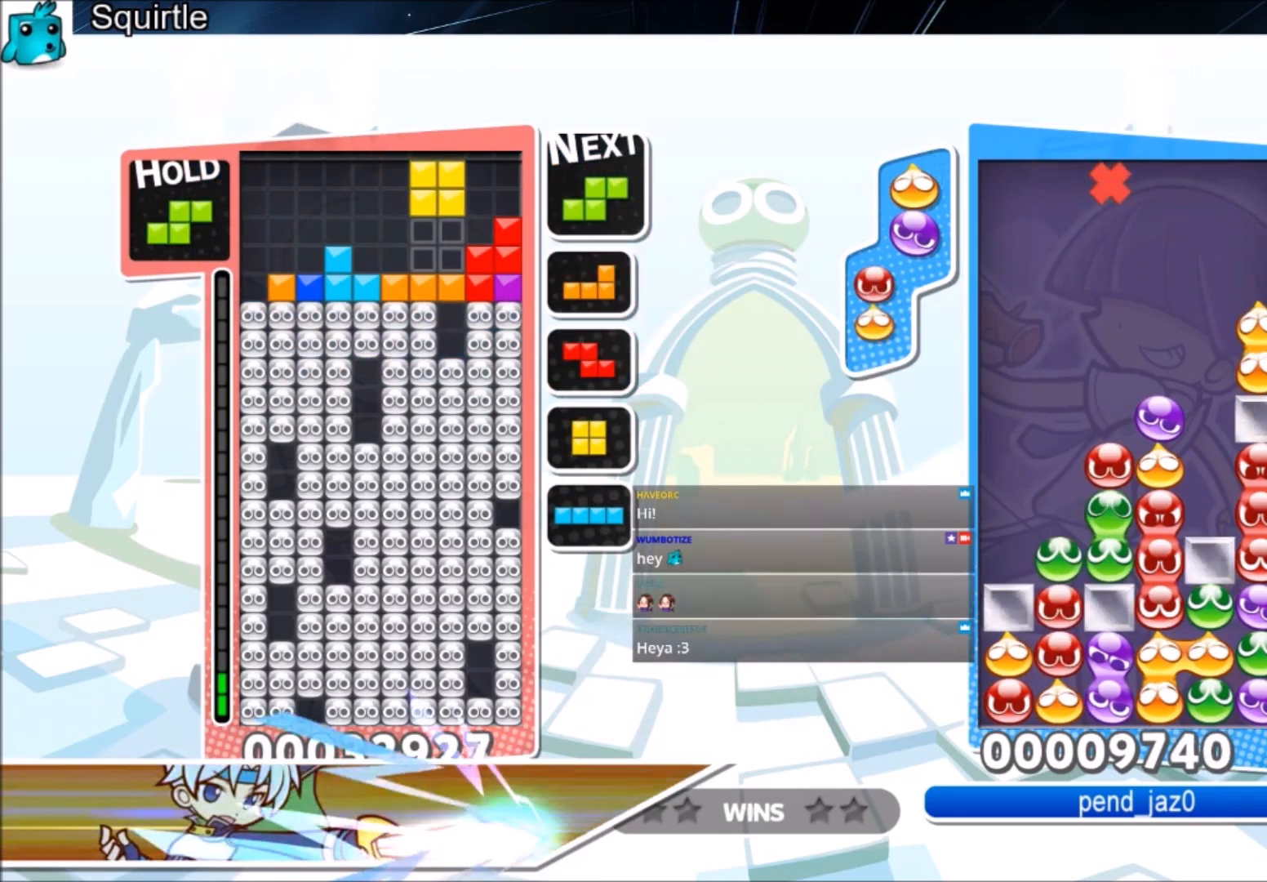
{"keys": ["left"], "events": [[67, "down", "down"], [100, "down", "up"], [334, "left", "down"]]}
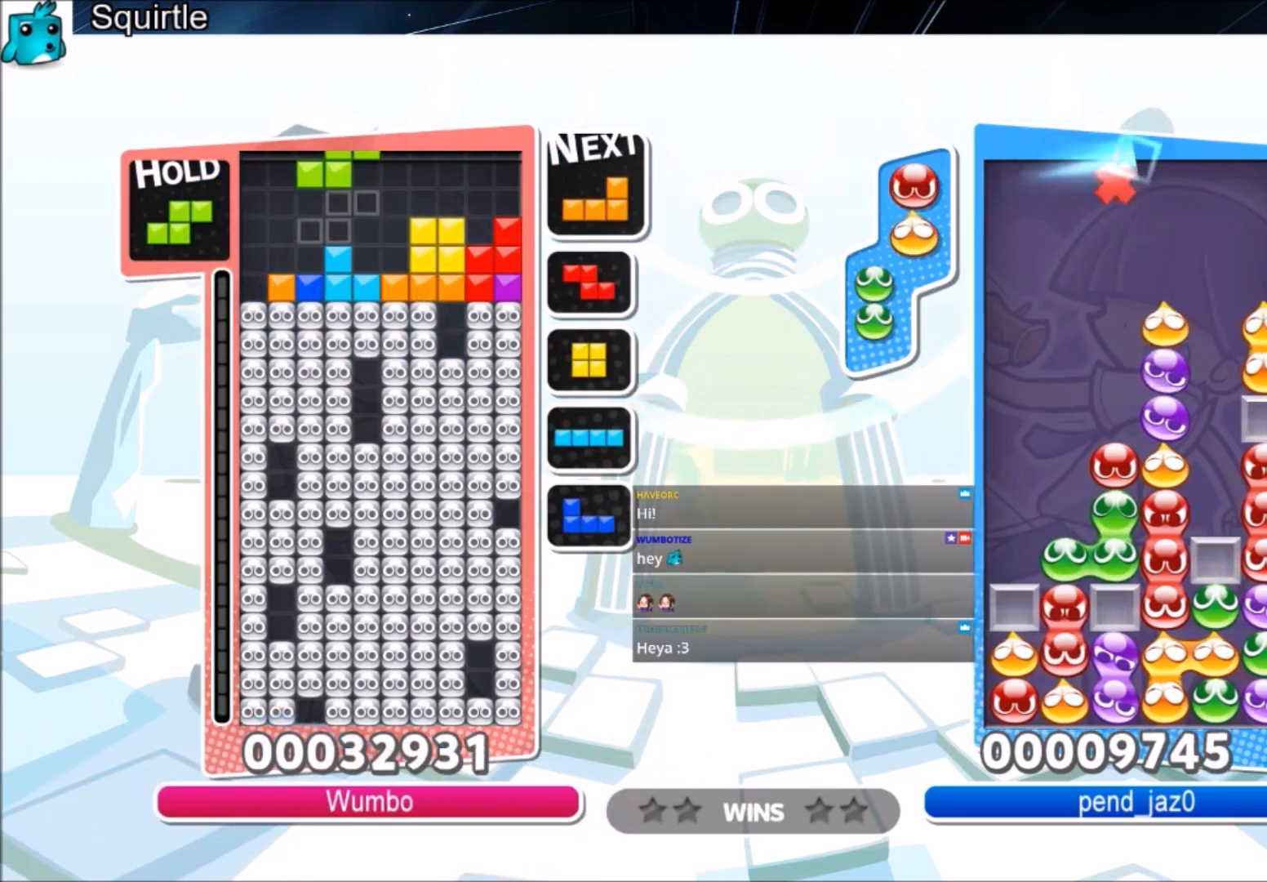
{"keys": ["right"], "events": [[167, "left", "up"], [167, "right", "down"], [201, "down", "down"], [367, "down", "up"]]}
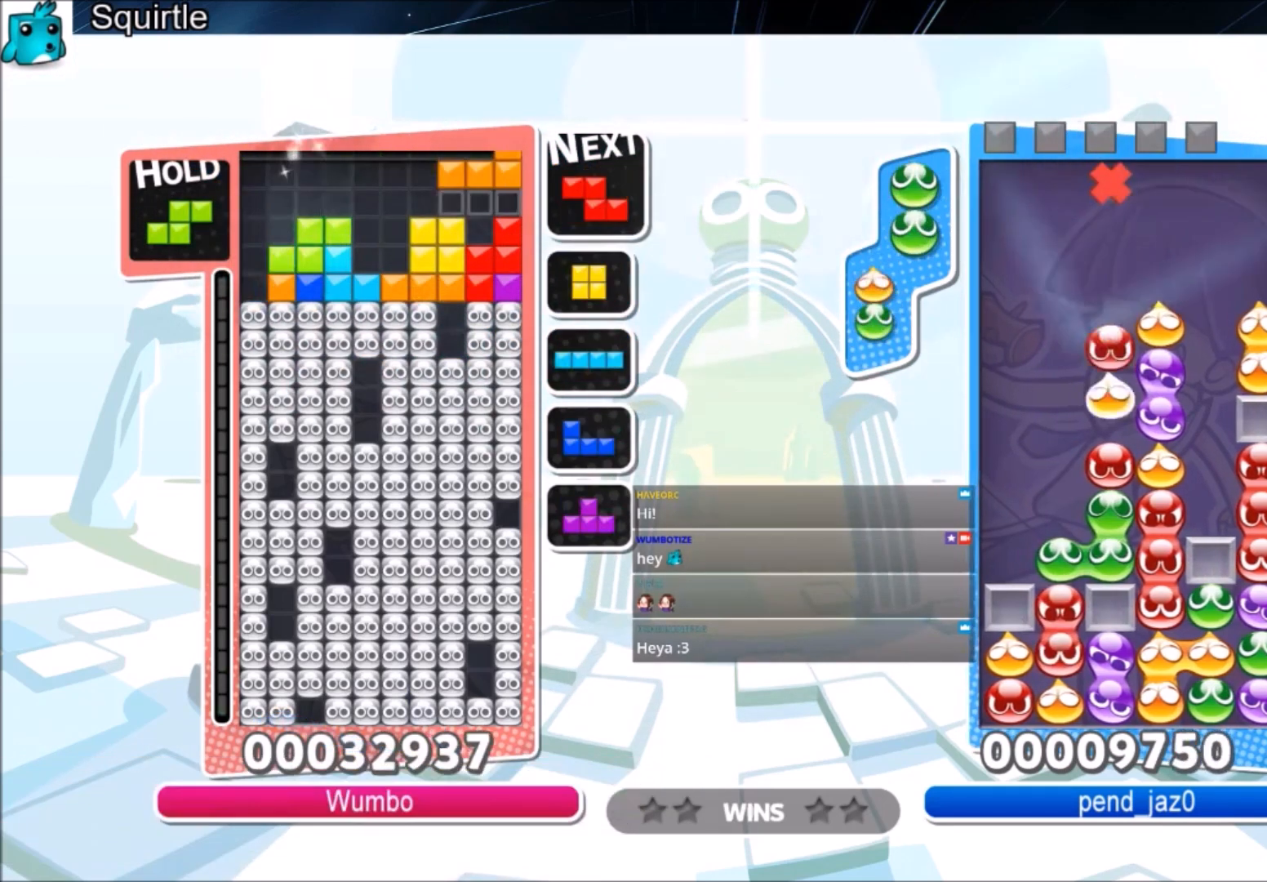
{"keys": [], "events": [[33, "right", "up"], [100, "left", "down"], [367, "left", "up"], [367, "x", "down"], [434, "x", "up"]]}
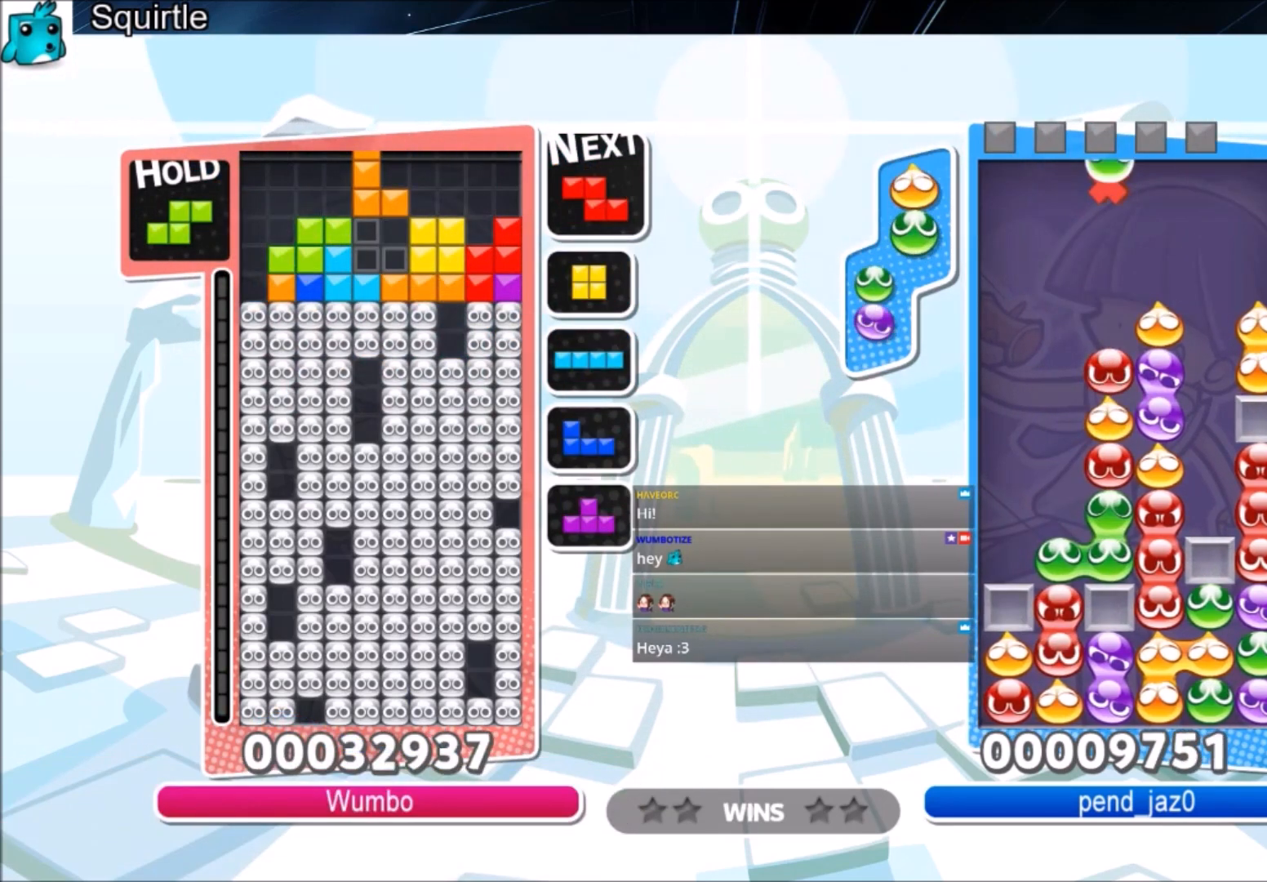
{"keys": ["right", "x"], "events": [[101, "down", "down"], [201, "down", "up"], [201, "right", "down"], [434, "x", "down"]]}
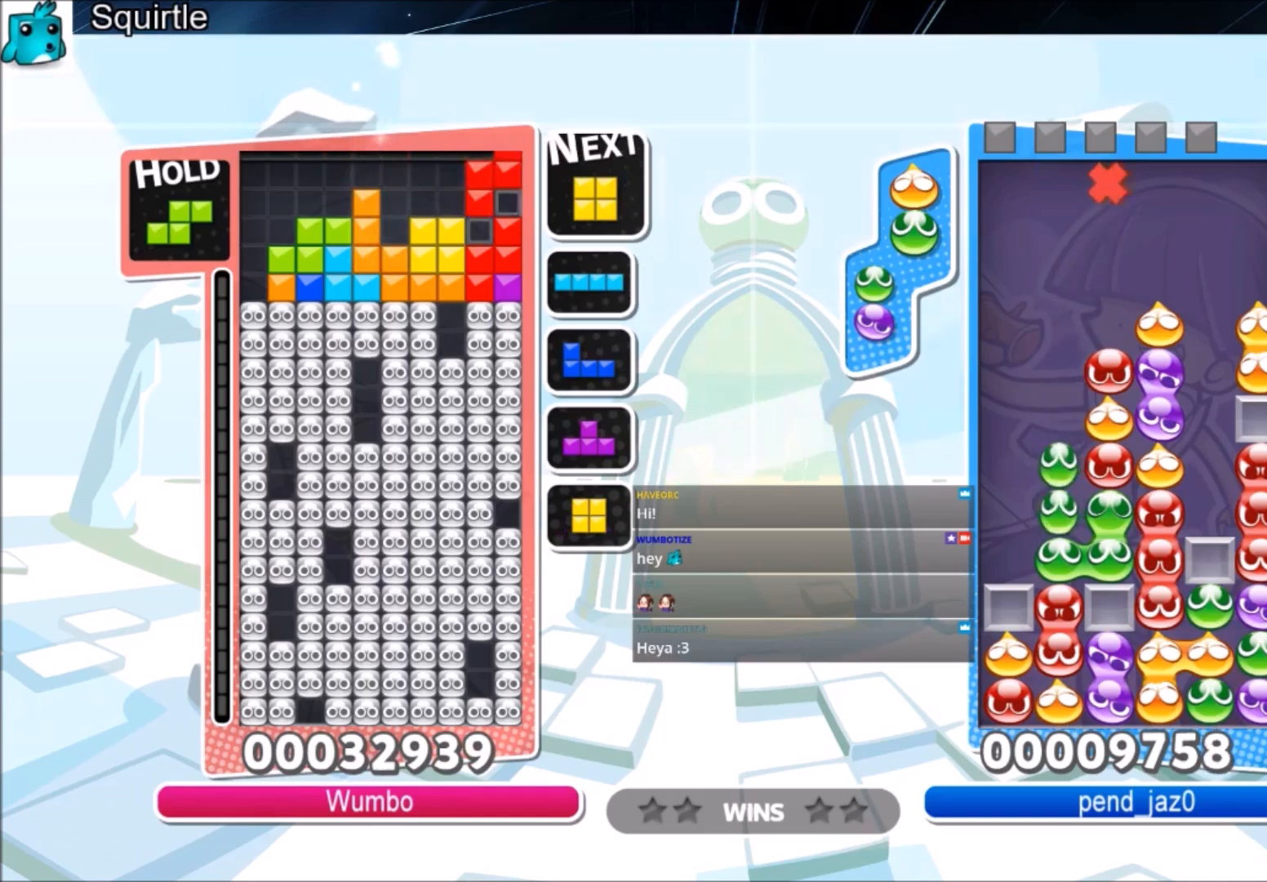
{"keys": [], "events": [[67, "down", "down"], [100, "x", "up"], [200, "down", "up"], [267, "c", "down"], [400, "c", "up"], [500, "right", "up"]]}
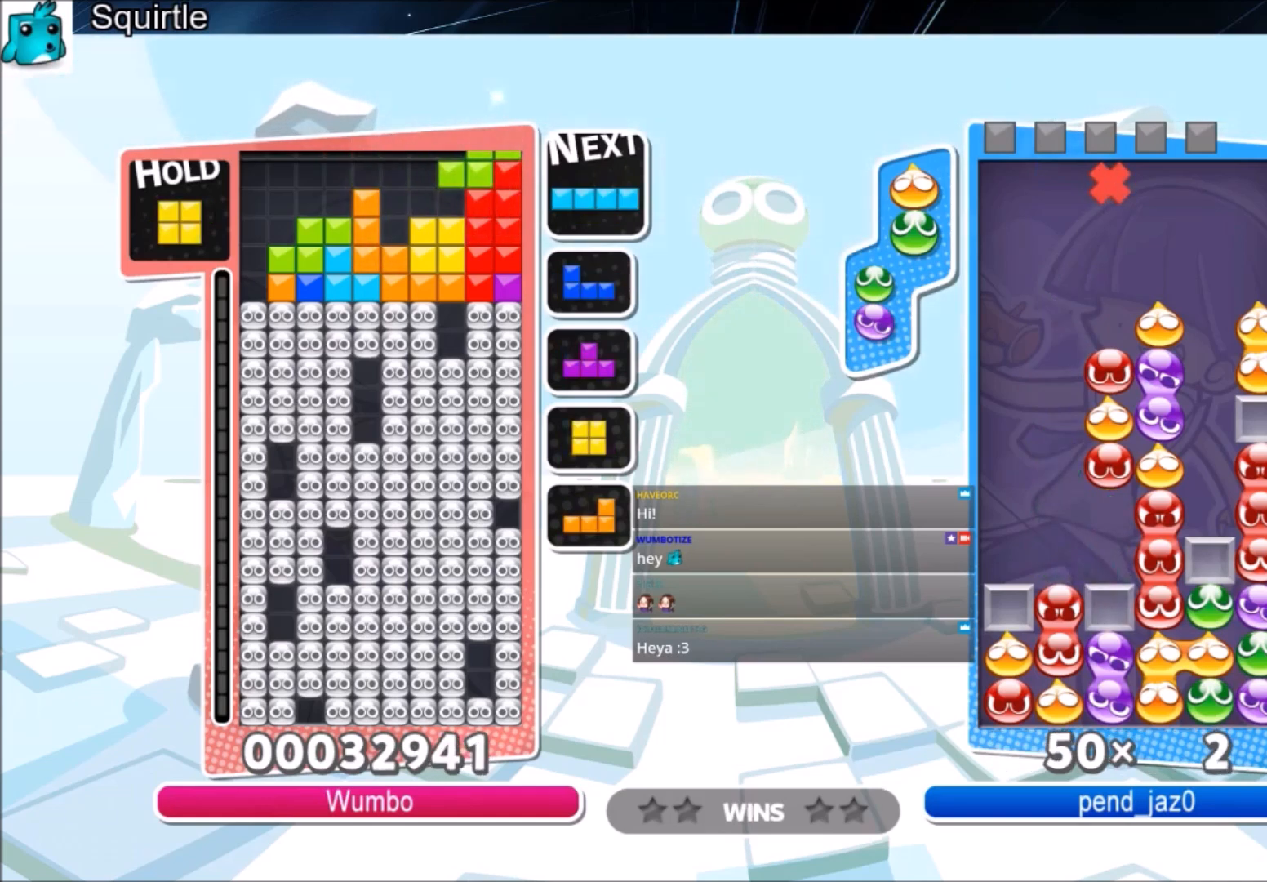
{"keys": [], "events": [[34, "left", "down"], [134, "down", "down"], [167, "left", "up"], [234, "down", "up"], [334, "c", "down"], [401, "left", "down"], [468, "c", "up"], [501, "left", "up"]]}
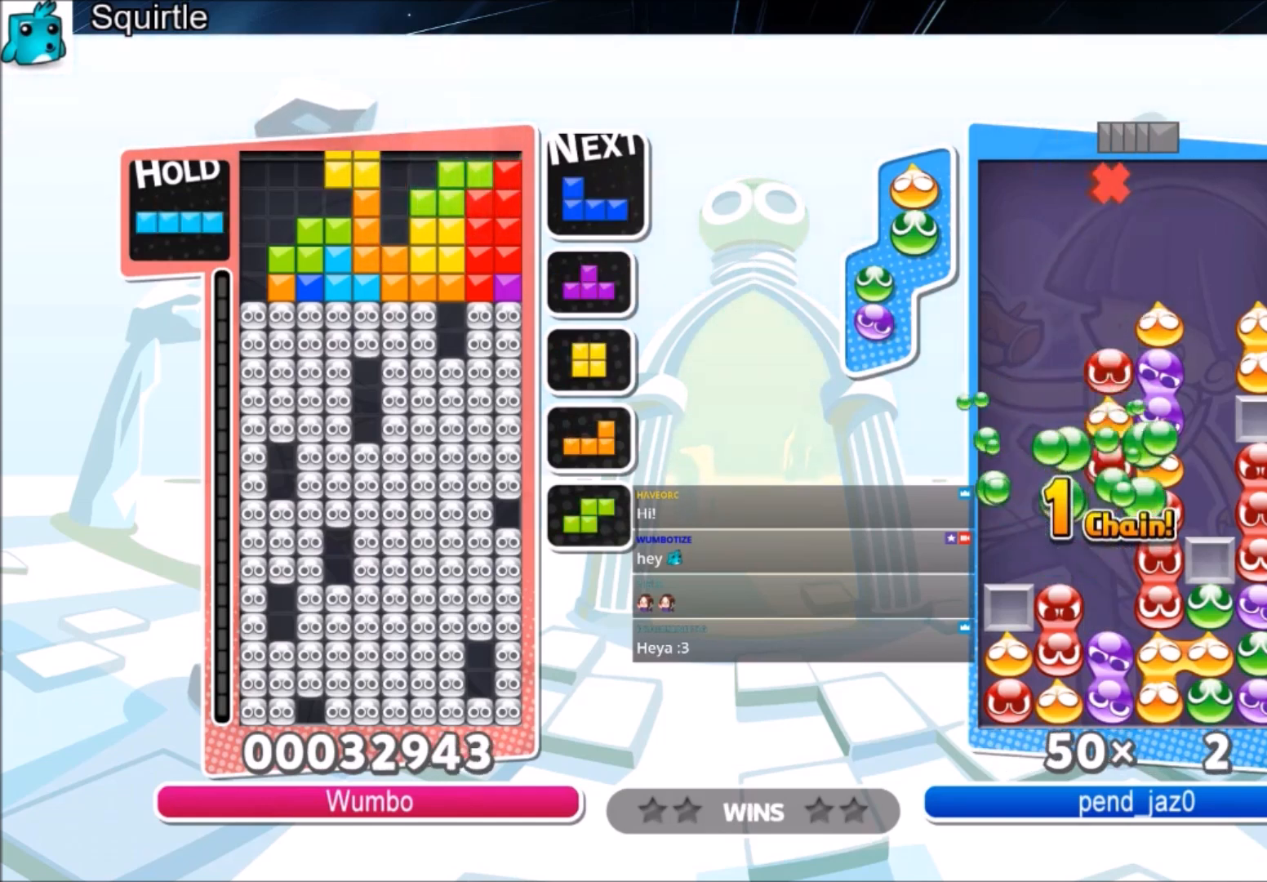
{"keys": ["left", "x"], "events": [[100, "left", "down"], [133, "down", "down"], [300, "down", "up"], [434, "x", "down"]]}
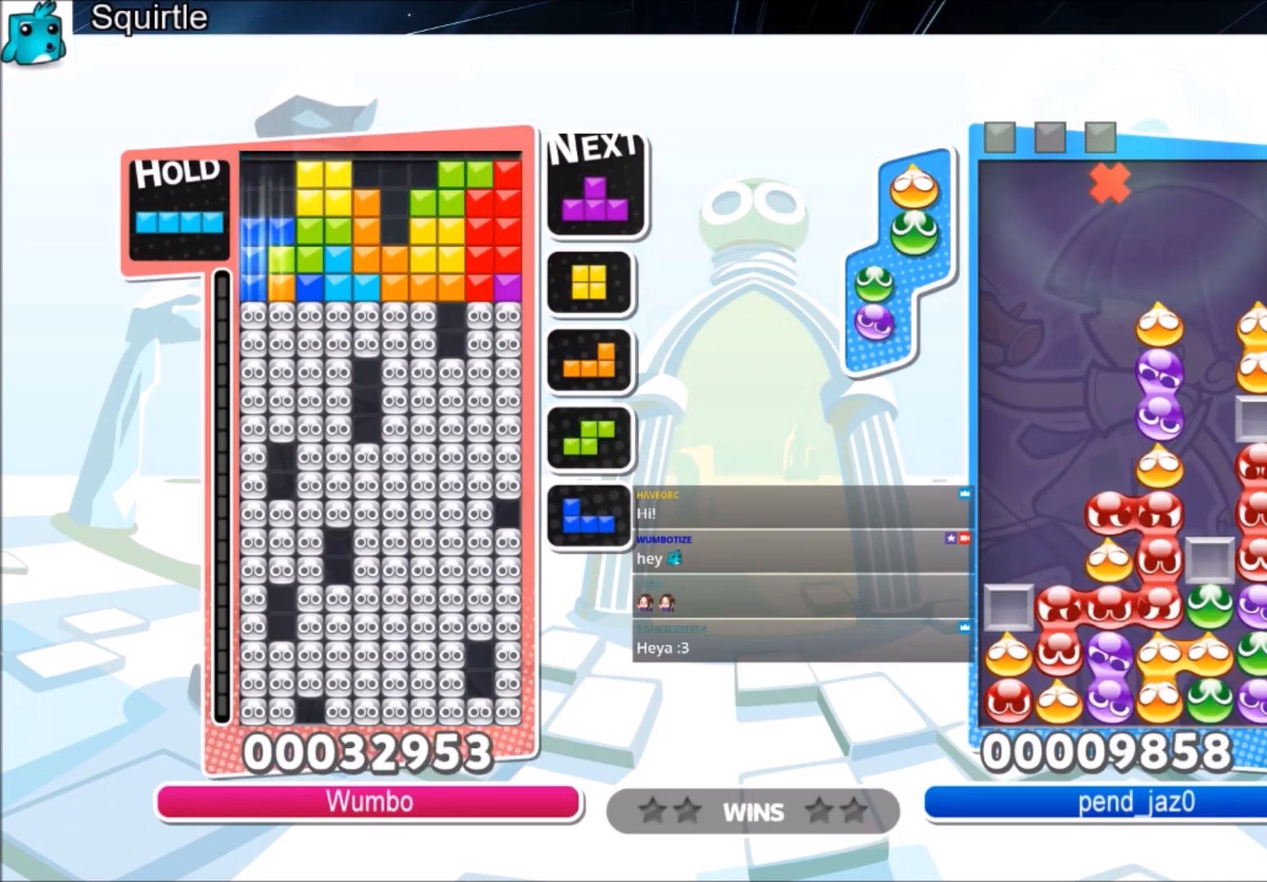
{"keys": [], "events": [[34, "down", "down"], [167, "x", "up"], [301, "left", "up"], [434, "down", "up"]]}
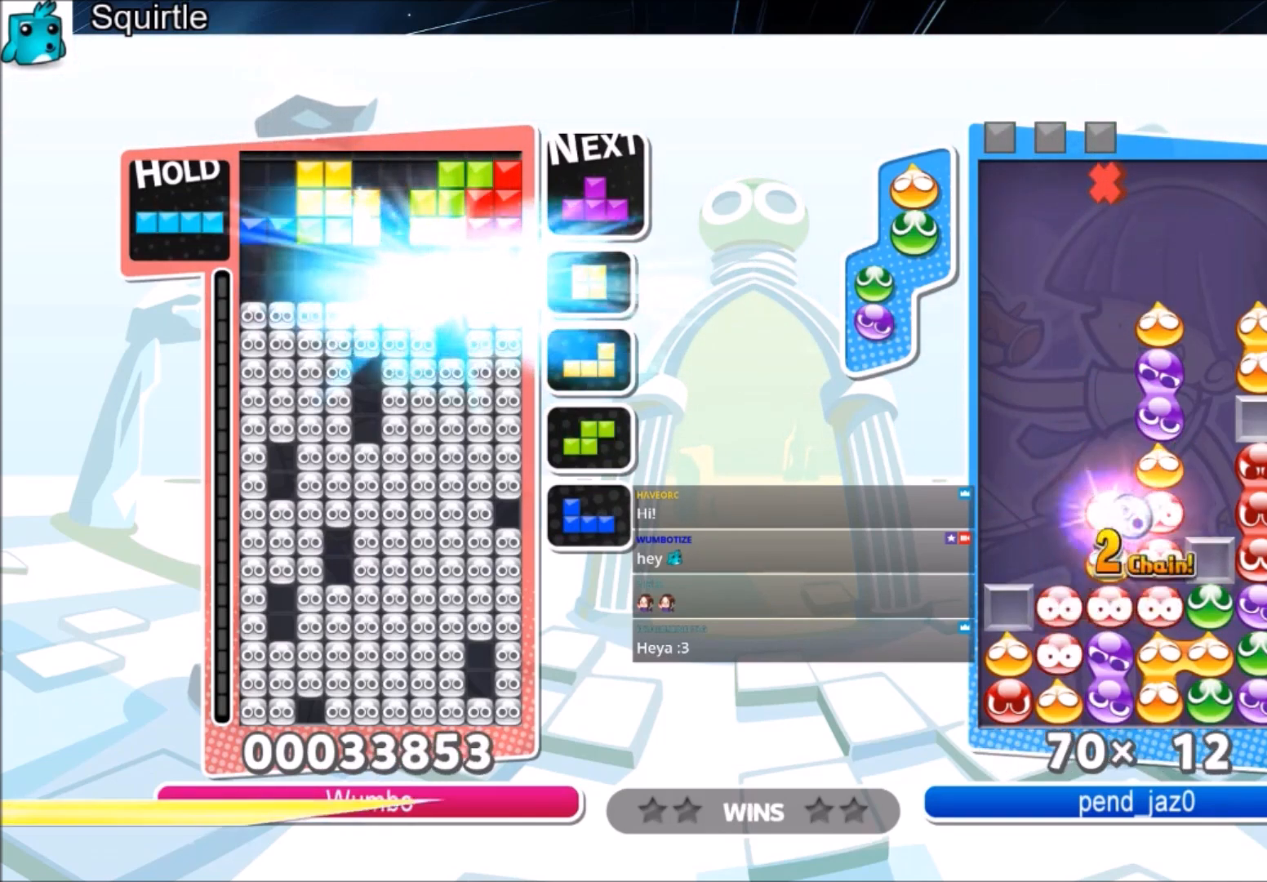
{"keys": [], "events": [[367, "right", "down"], [367, "x", "down"], [467, "right", "up"], [500, "x", "up"]]}
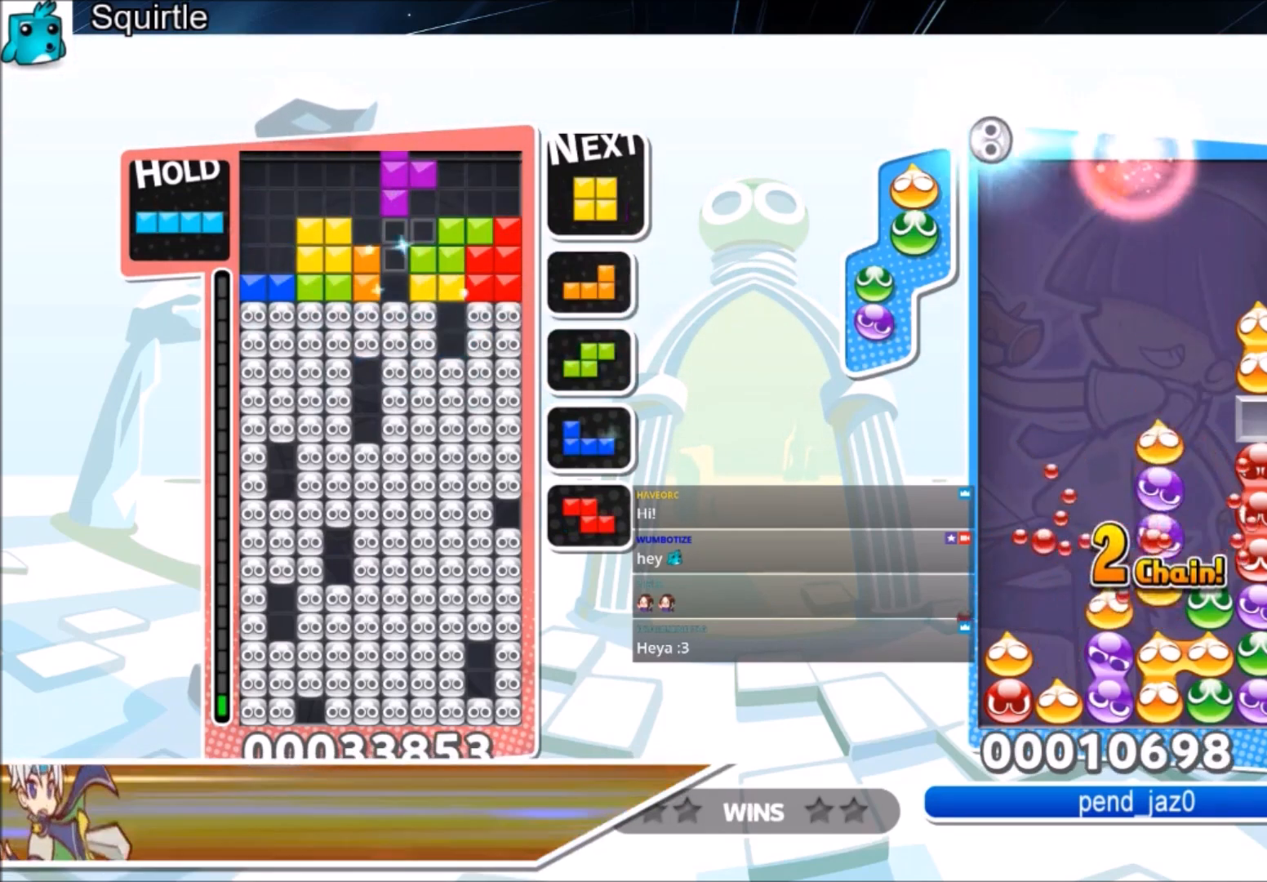
{"keys": ["left"], "events": [[67, "x", "down"], [101, "down", "down"], [201, "down", "up"], [201, "left", "down"], [234, "x", "up"]]}
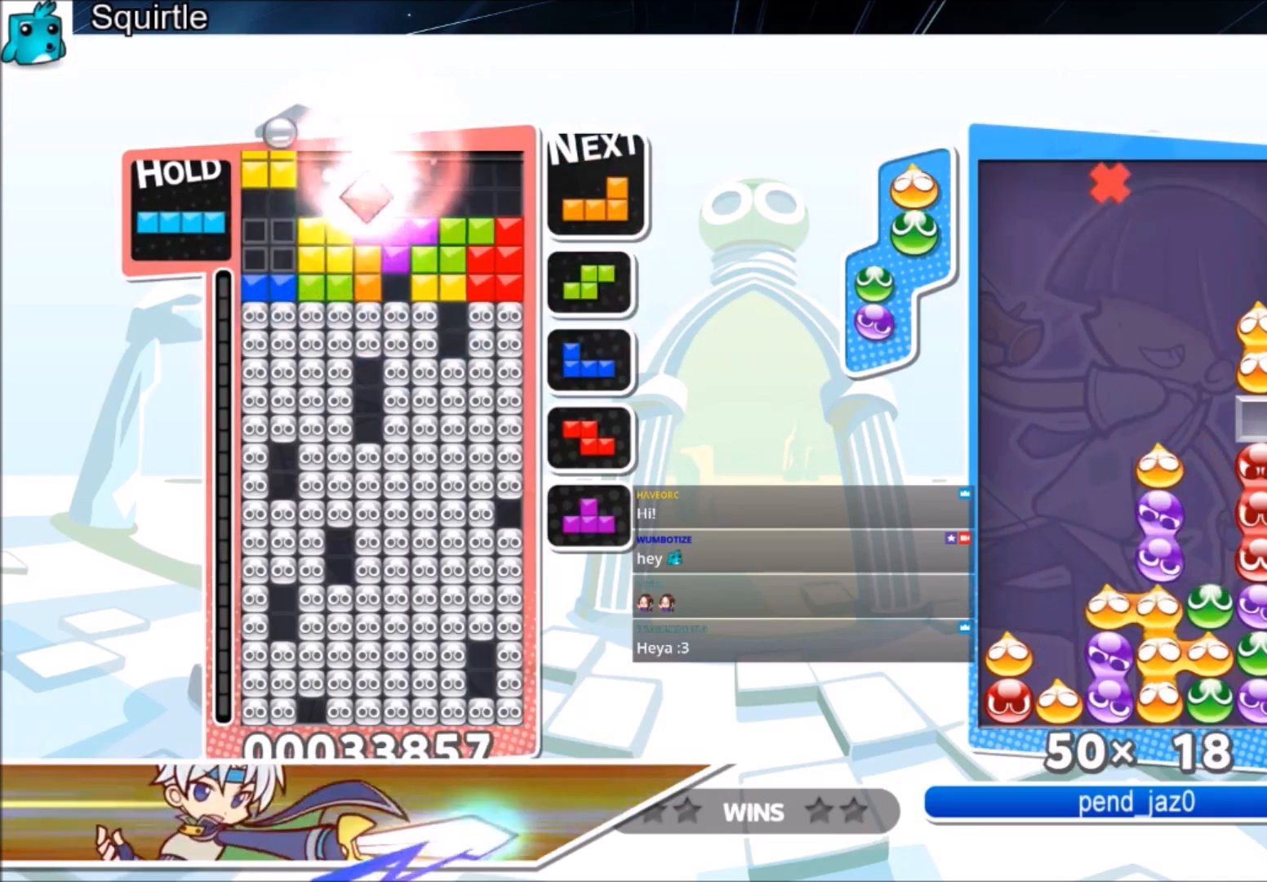
{"keys": ["down"], "events": [[67, "down", "down"], [200, "down", "up"], [200, "left", "up"], [267, "down", "down"], [367, "down", "up"], [434, "down", "down"]]}
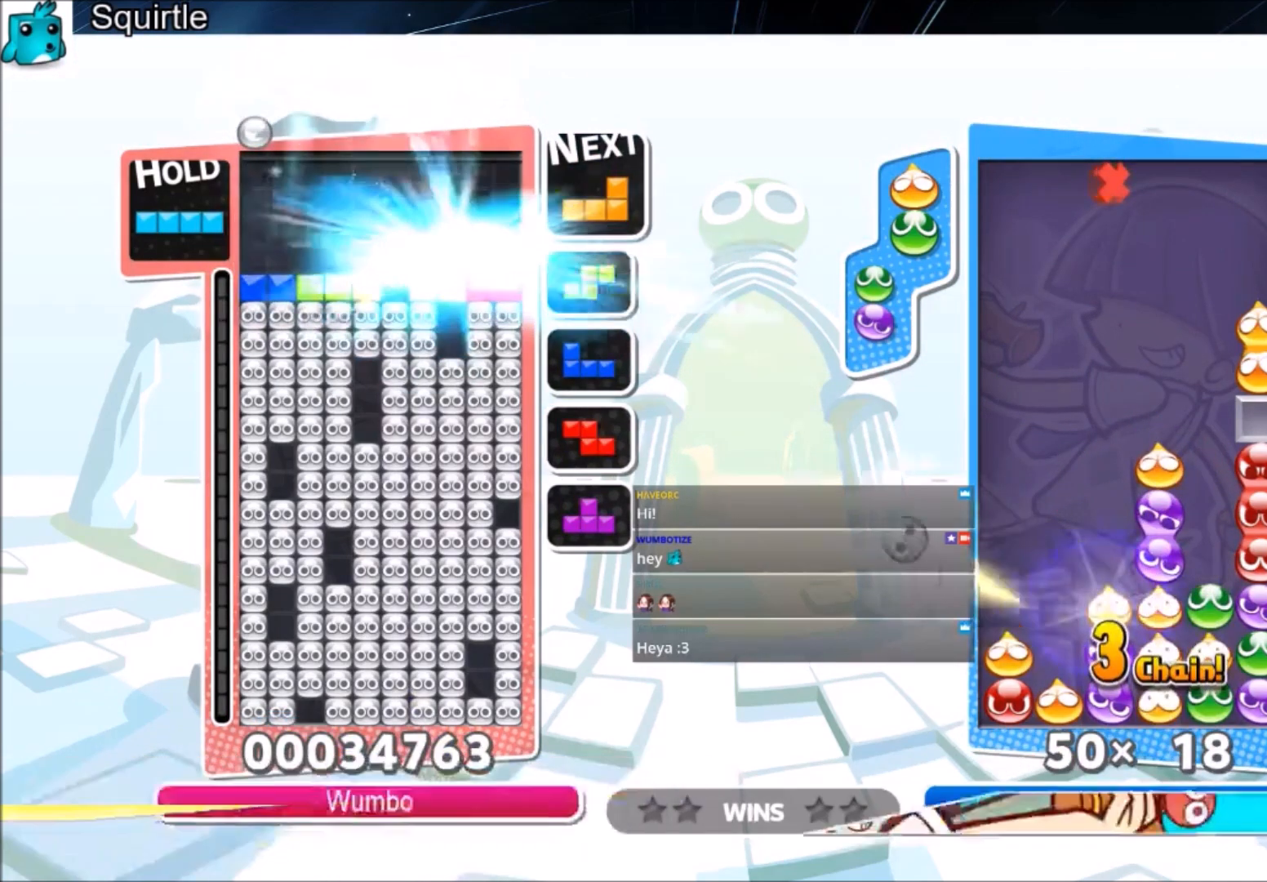
{"keys": [], "events": [[101, "down", "up"]]}
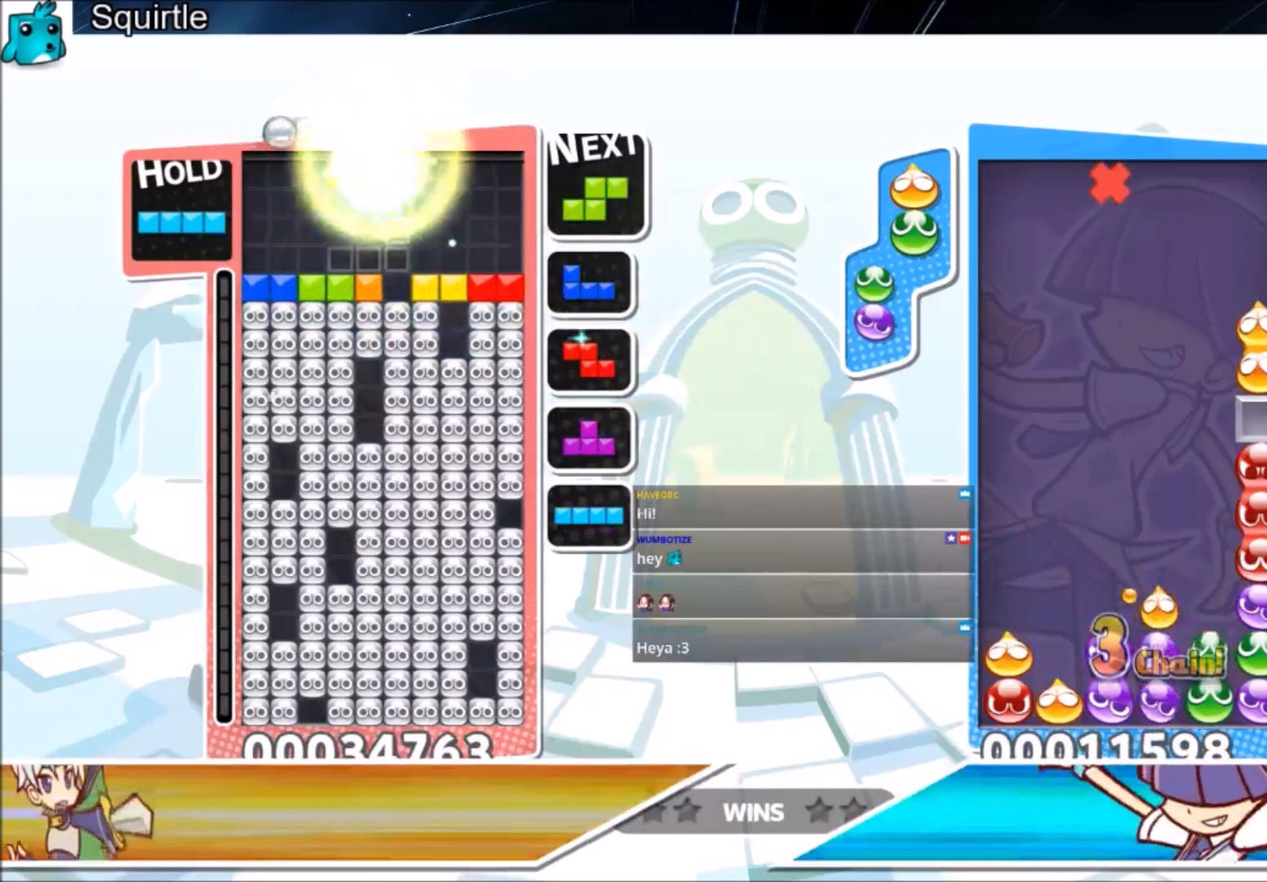
{"keys": ["c", "right", "x"], "events": [[133, "right", "down"], [200, "x", "down"], [300, "c", "down"], [300, "right", "up"], [300, "x", "up"], [434, "right", "down"], [434, "x", "down"]]}
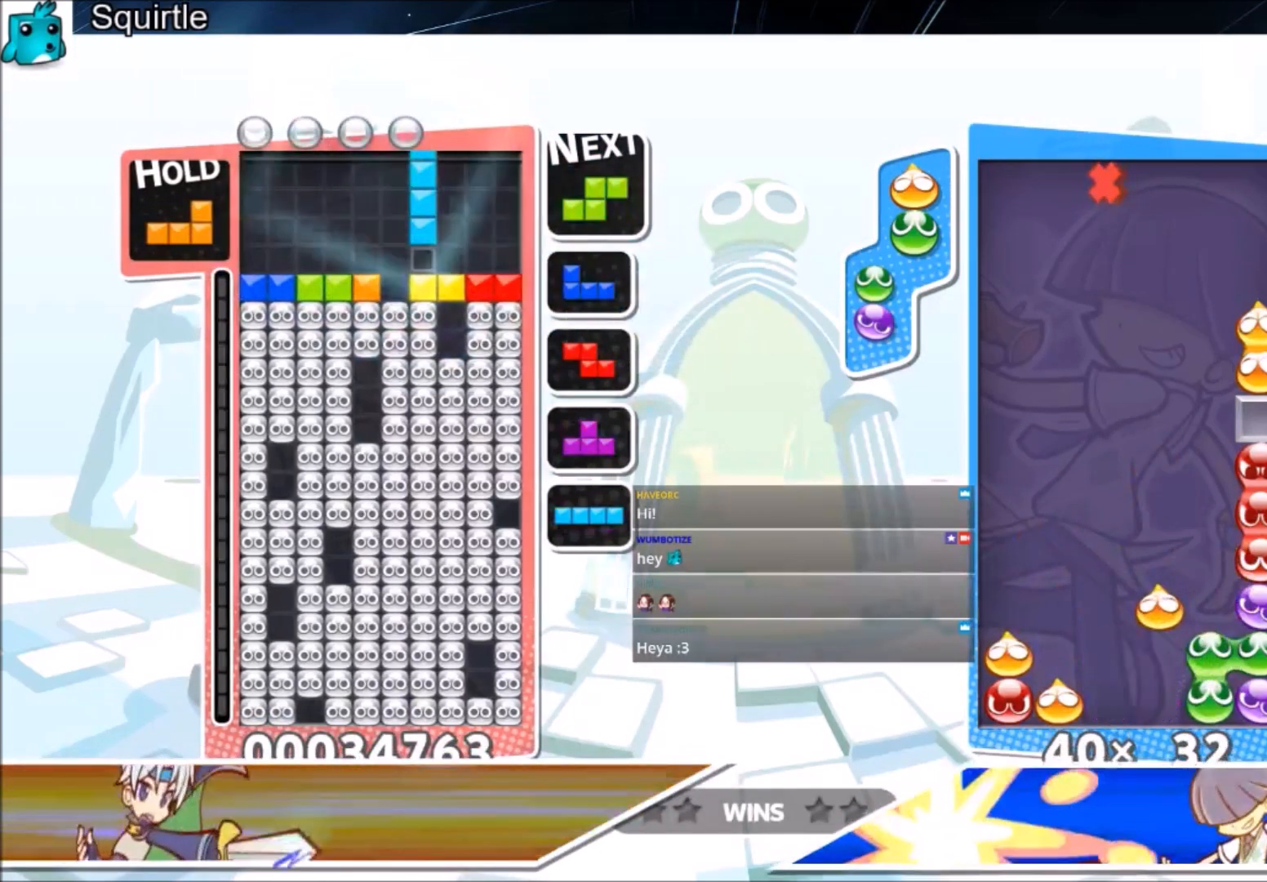
{"keys": ["left"], "events": [[34, "c", "up"], [34, "right", "up"], [67, "x", "up"], [301, "left", "down"]]}
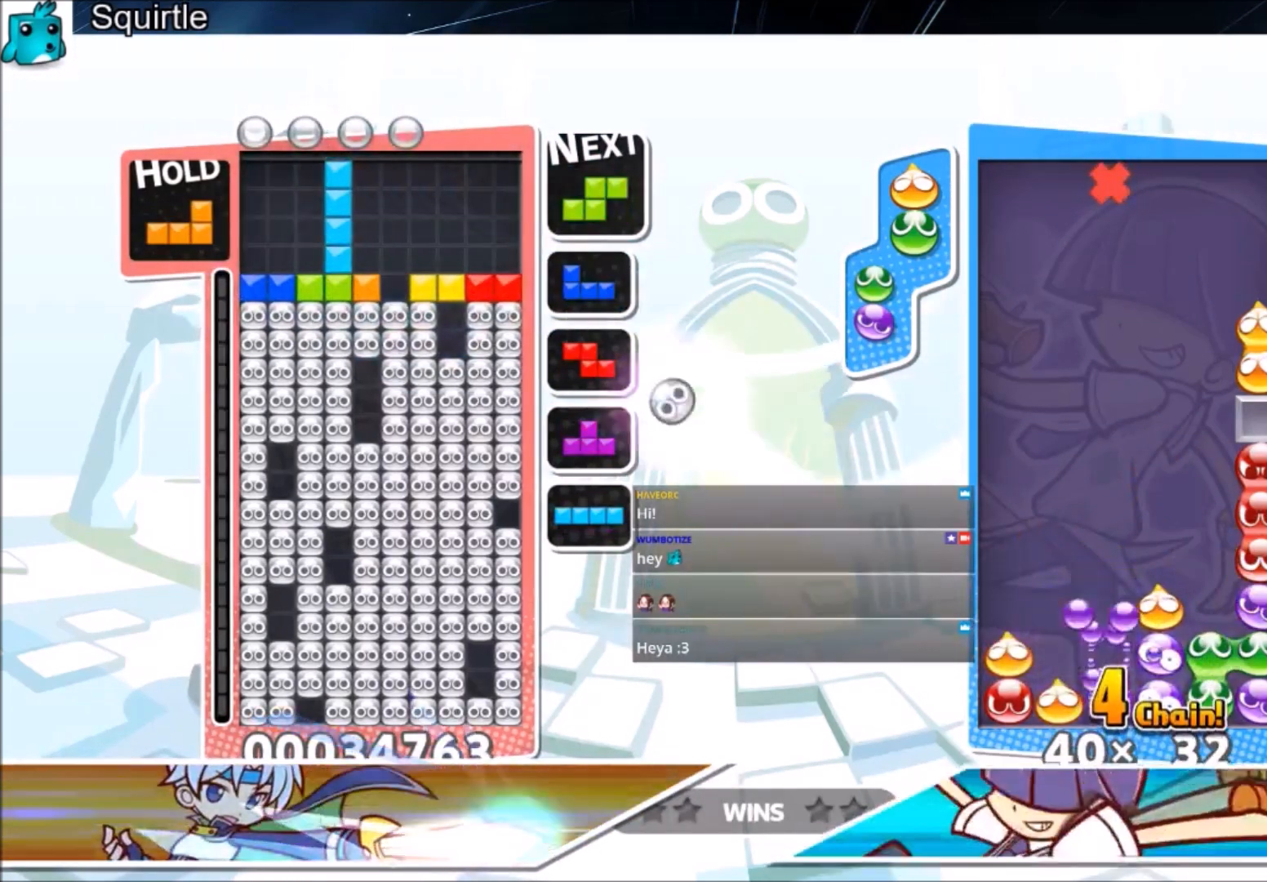
{"keys": ["right"], "events": [[133, "down", "down"], [167, "left", "up"], [267, "down", "up"], [367, "right", "down"]]}
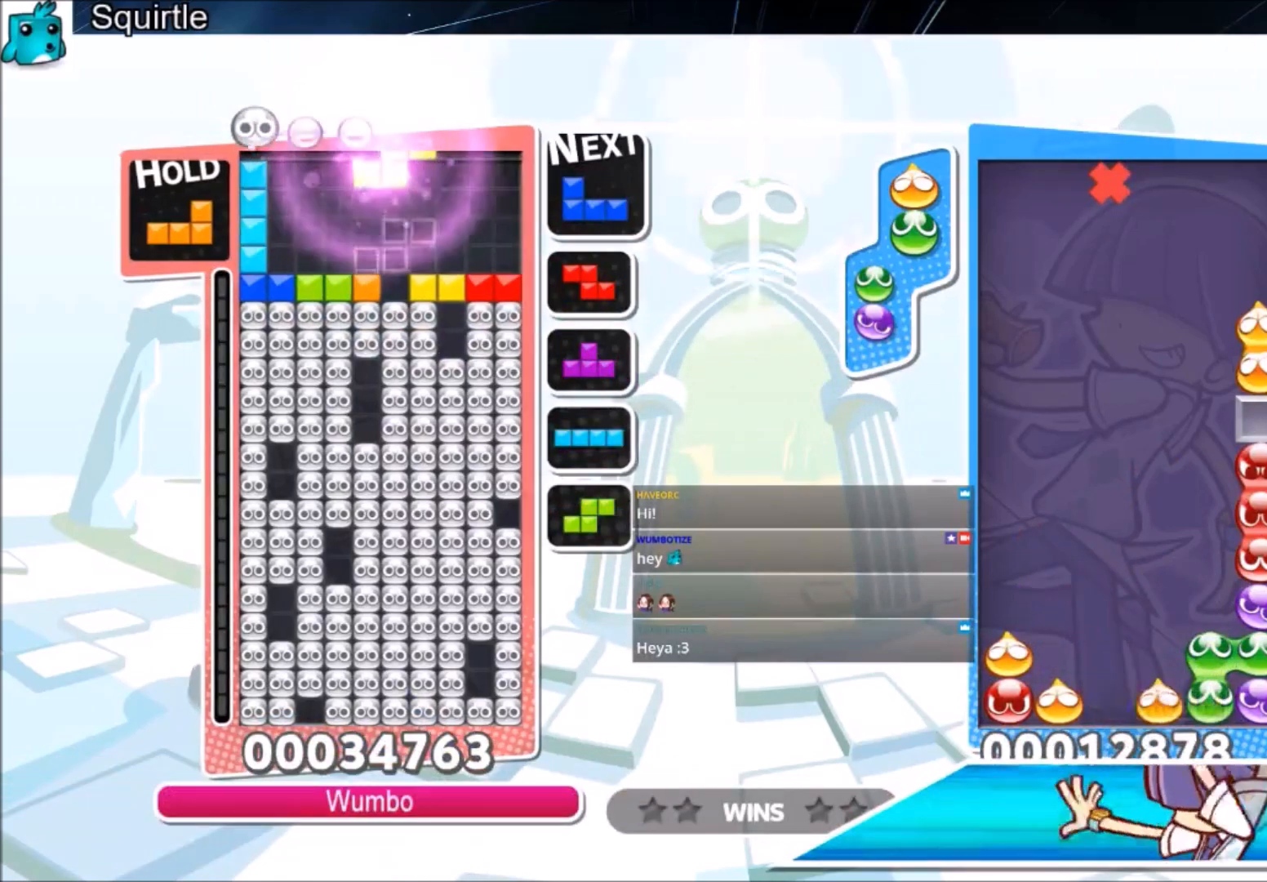
{"keys": ["down"], "events": [[101, "c", "down"], [301, "c", "up"], [468, "down", "down"], [468, "right", "up"]]}
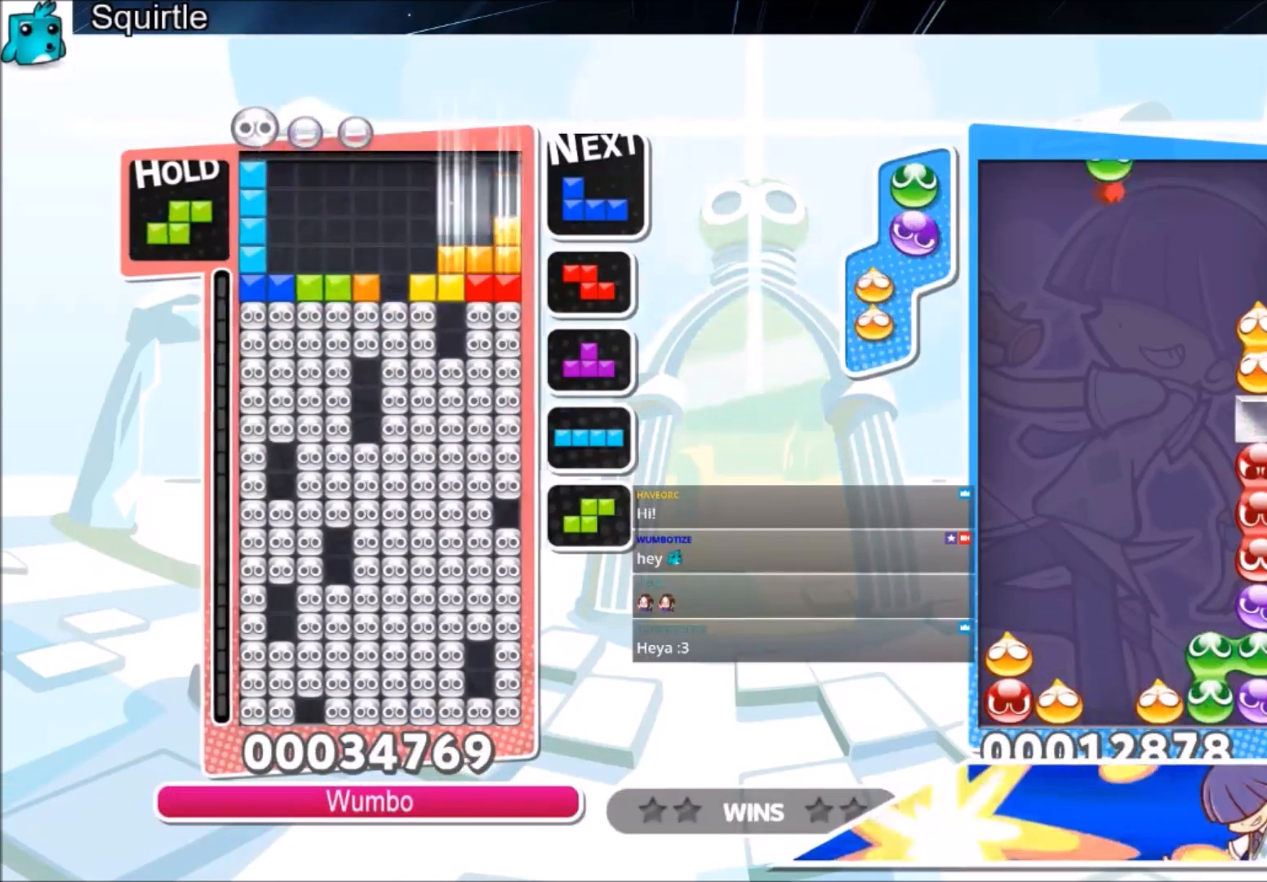
{"keys": ["left"], "events": [[67, "down", "up"], [167, "left", "down"]]}
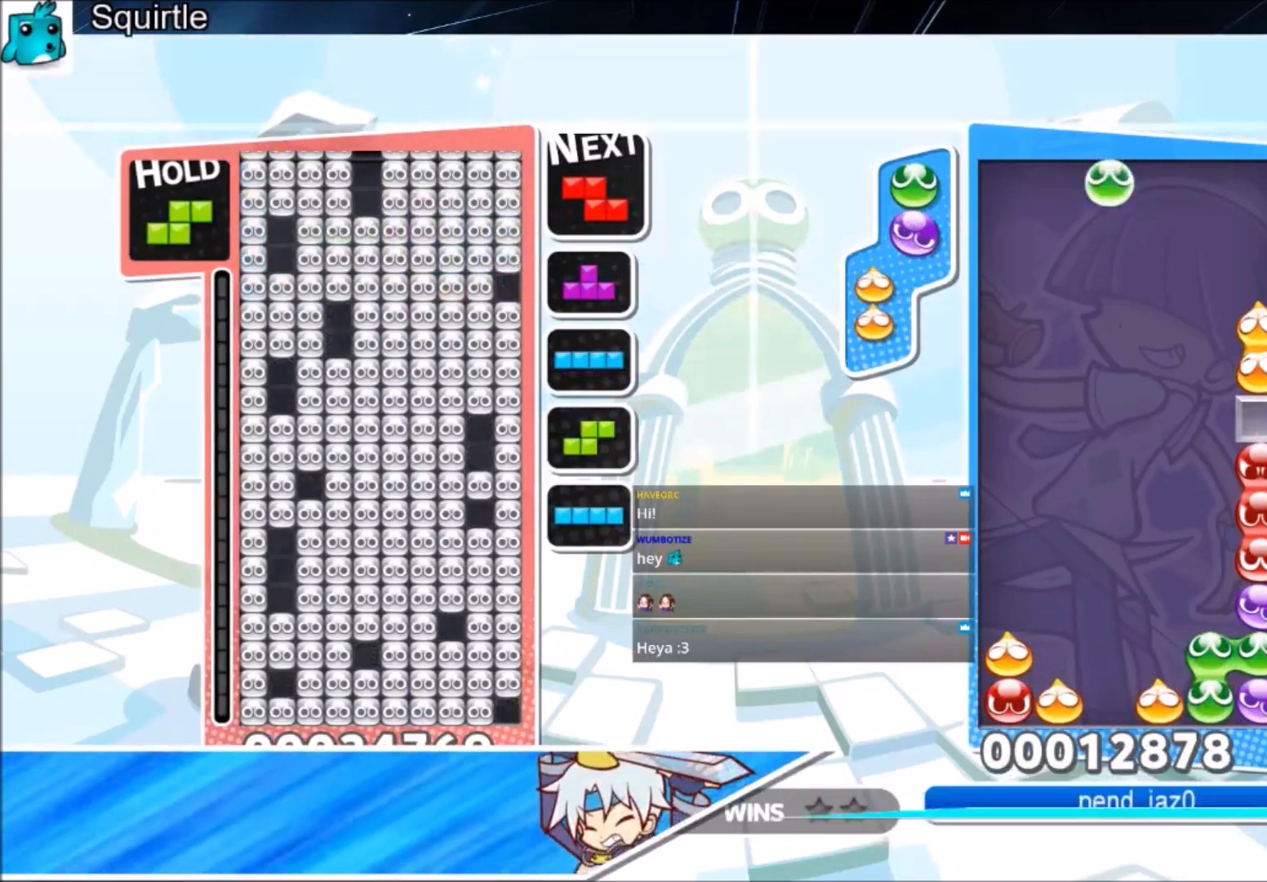
{"keys": [], "events": [[34, "down", "down"], [34, "left", "up"], [167, "down", "up"], [267, "down", "down"], [401, "down", "up"]]}